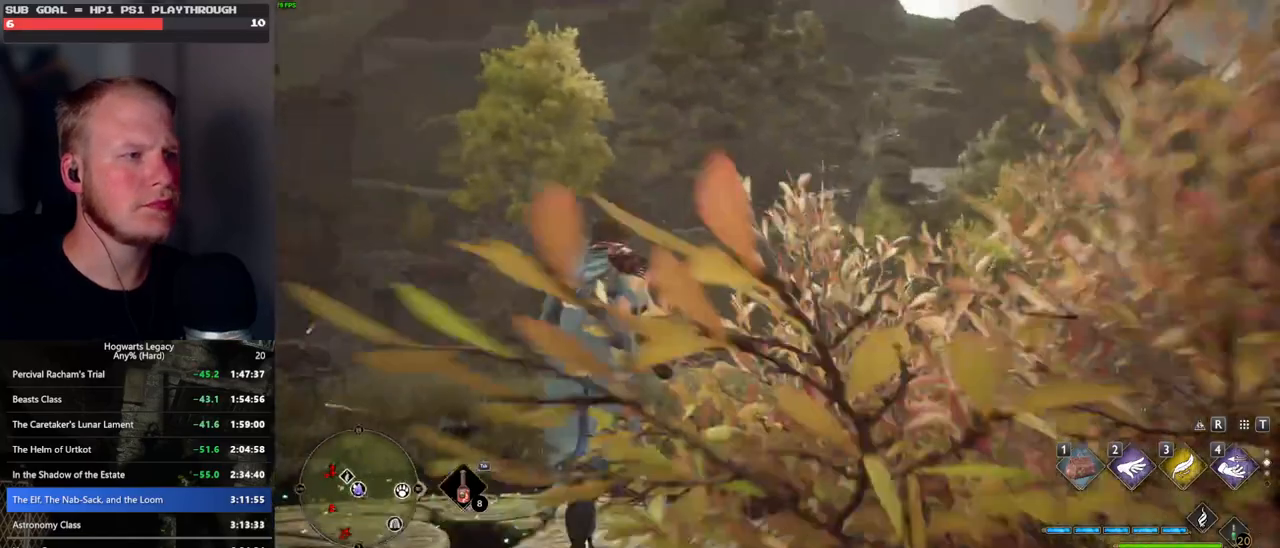
Gameplay with keyboard and mouse; each line is a JSON object with the keys and mouse buttons held at the frame after it. "events" lists presses ("down") and releases ("up") of ".", "/", "0", "1", "2", "3", "4", "5", "6", "7", "8", "9", "a", "alt_l", "alt_r", "b", "backslash", "backspace", "c", "caps_lock", "comma", "ctrl_l", "ctrl_r", "d", "e", "equals", "escape", "f", "f1", "f10", "f11", "f12", "f2", "f3", "f4", "f5", "f6", "f7", "f8", "f9", "g", "h", "i", "j", "k", "l", "lbracket", "m", "minus", "n", "o", "p", "q", "quote", "r", "rbracket", "return", "s", "semicolon", "shift_l", "shift_r", "space", "super_l", "super_r", "t", "tab", "tilde", "u", "v", "w", "x", "y", "z", "mouse_left", "mouse_wheel", "mouse_right", "mouse_mb4" and "mouse_mb5" between this image and that frame as [ms after this image, input, new state], when the widget could be followed in between. "mouse_left", "mouse_wheel", "mouse_right", "mouse_mb4", "mouse_mb5" = the "left", "wheel", "right", "mb4", "mb5" buttons of the "mouse" list. No other keys are recorded. "wheel" means that the mouse wheel is clicked or scrolled. Mouse movement is not recorded.
{"keys": ["a", "w"], "mouse": [], "events": [[67, "space", "down"], [450, "a", "down"], [467, "space", "up"]]}
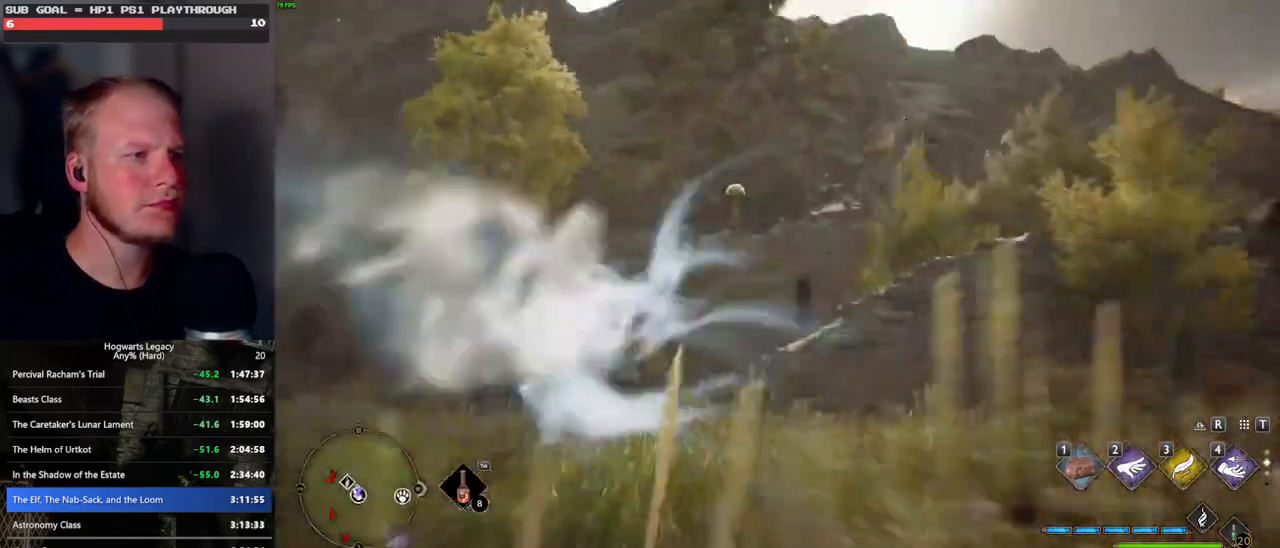
{"keys": [], "mouse": [], "events": [[117, "a", "up"], [383, "mouse_left", "down"], [483, "mouse_left", "up"], [500, "w", "up"]]}
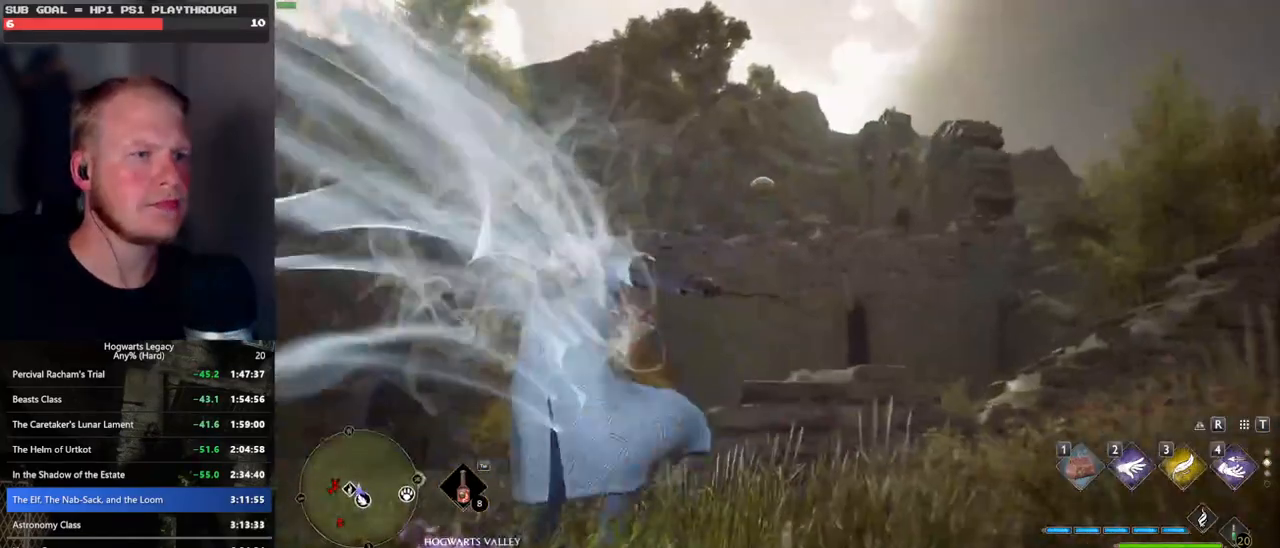
{"keys": ["s"], "mouse": [], "events": [[233, "s", "down"], [367, "mouse_left", "down"], [450, "mouse_left", "up"]]}
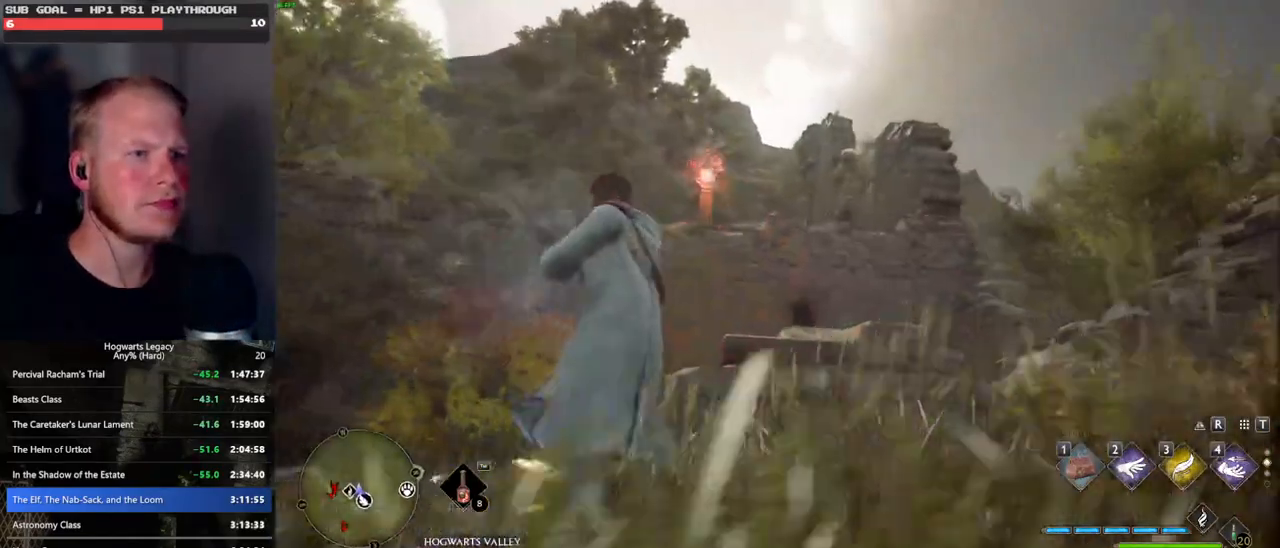
{"keys": ["s"], "mouse": [], "events": [[100, "space", "down"], [317, "space", "up"]]}
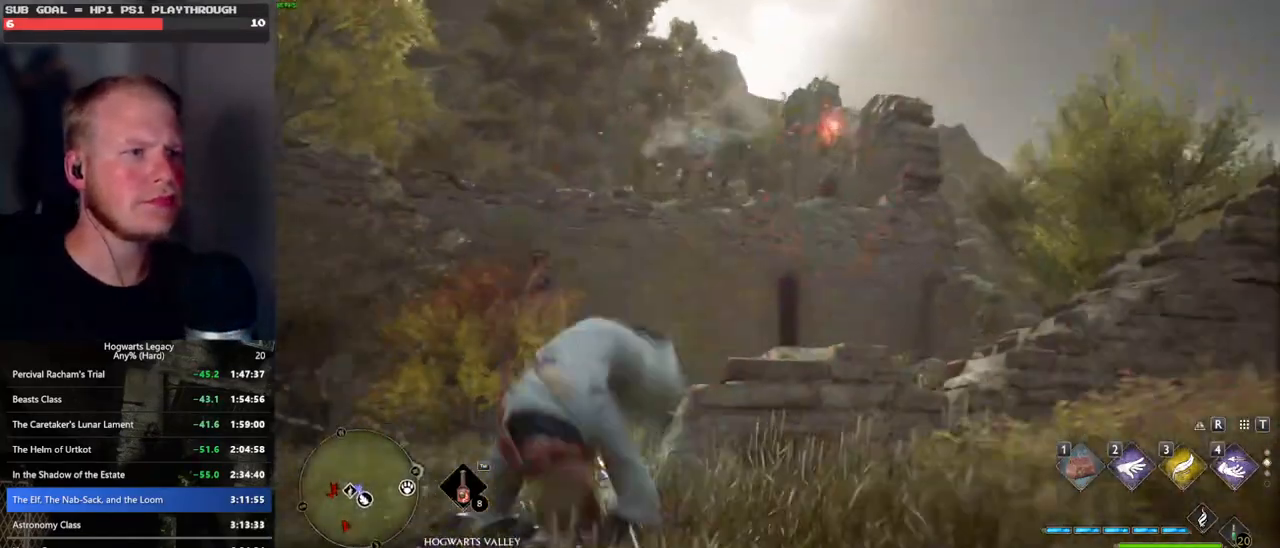
{"keys": ["d", "s"], "mouse": [], "events": [[117, "d", "down"]]}
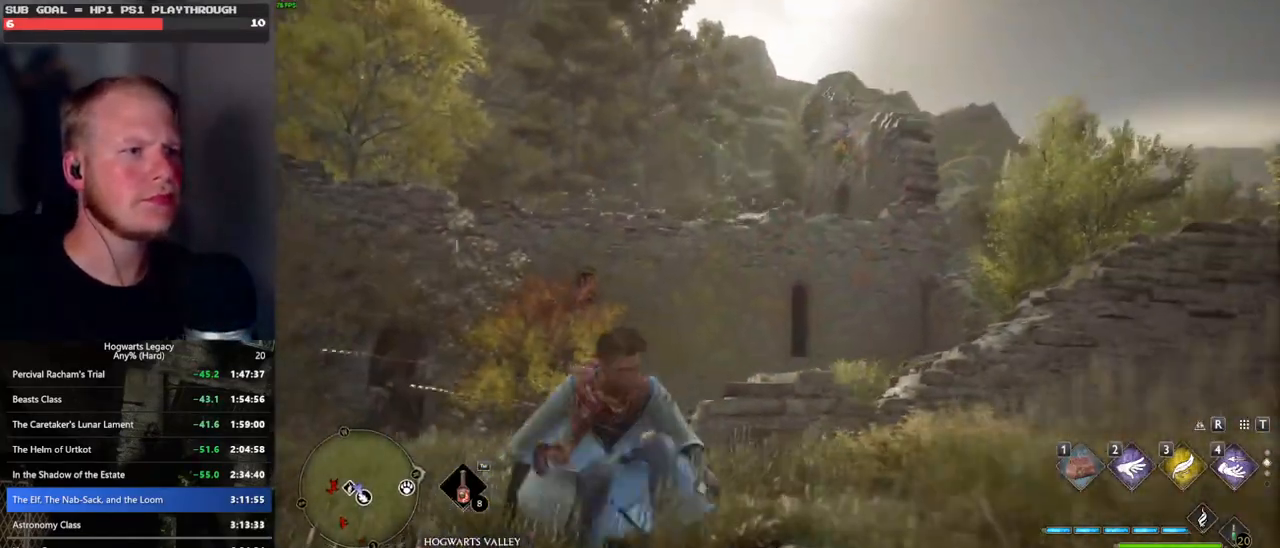
{"keys": [], "mouse": [], "events": [[183, "mouse_left", "down"], [267, "d", "up"], [267, "mouse_left", "up"], [283, "s", "up"]]}
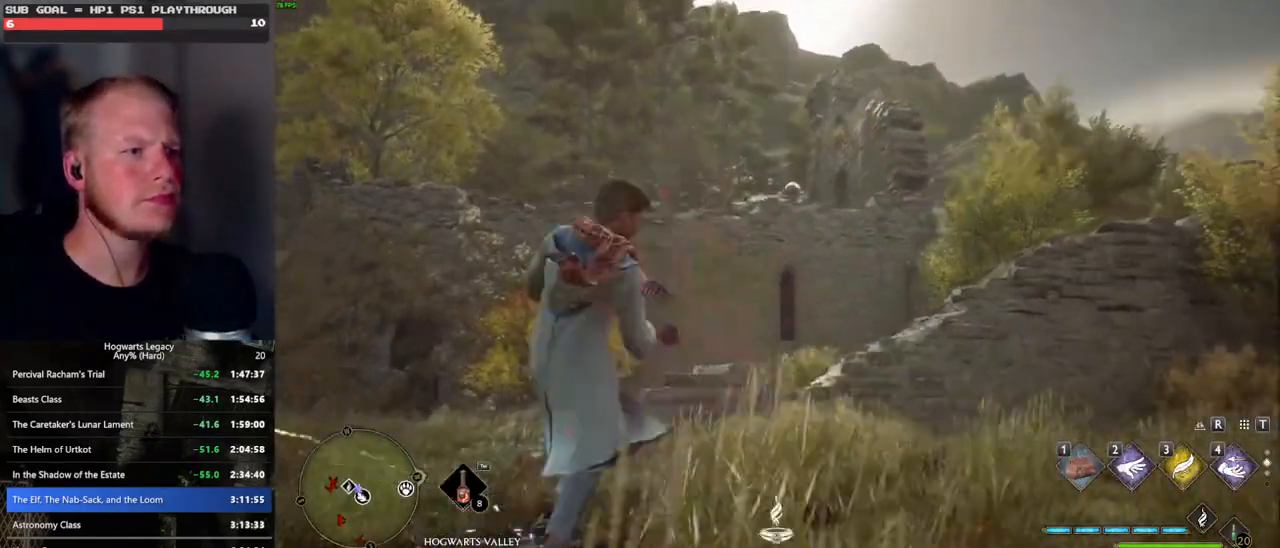
{"keys": ["w"], "mouse": [], "events": [[333, "w", "down"]]}
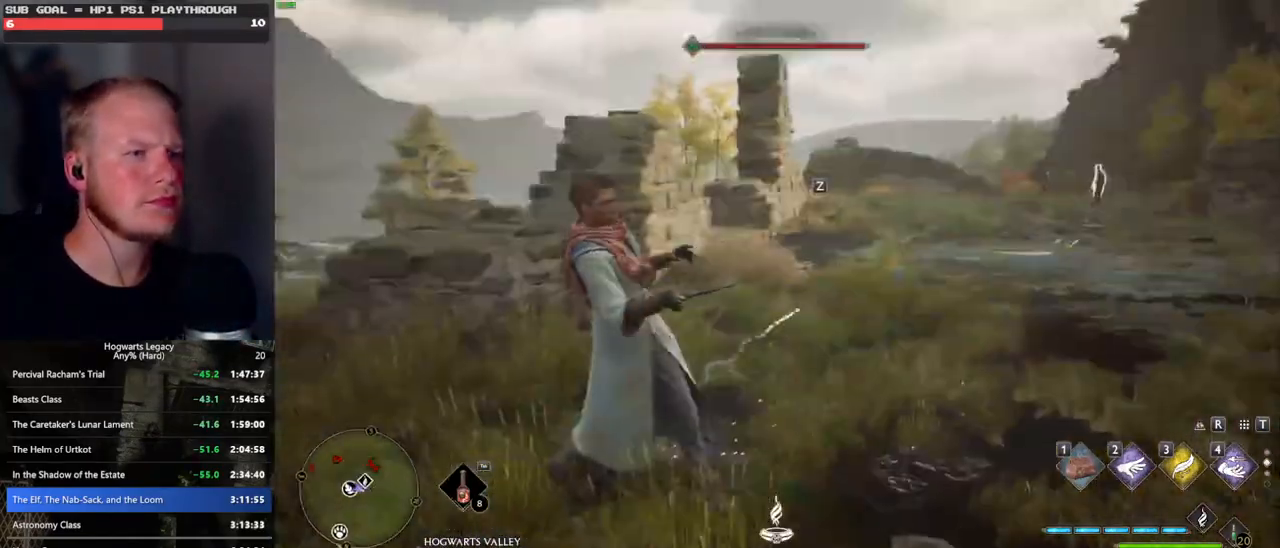
{"keys": ["space", "w"], "mouse": [], "events": [[150, "space", "down"]]}
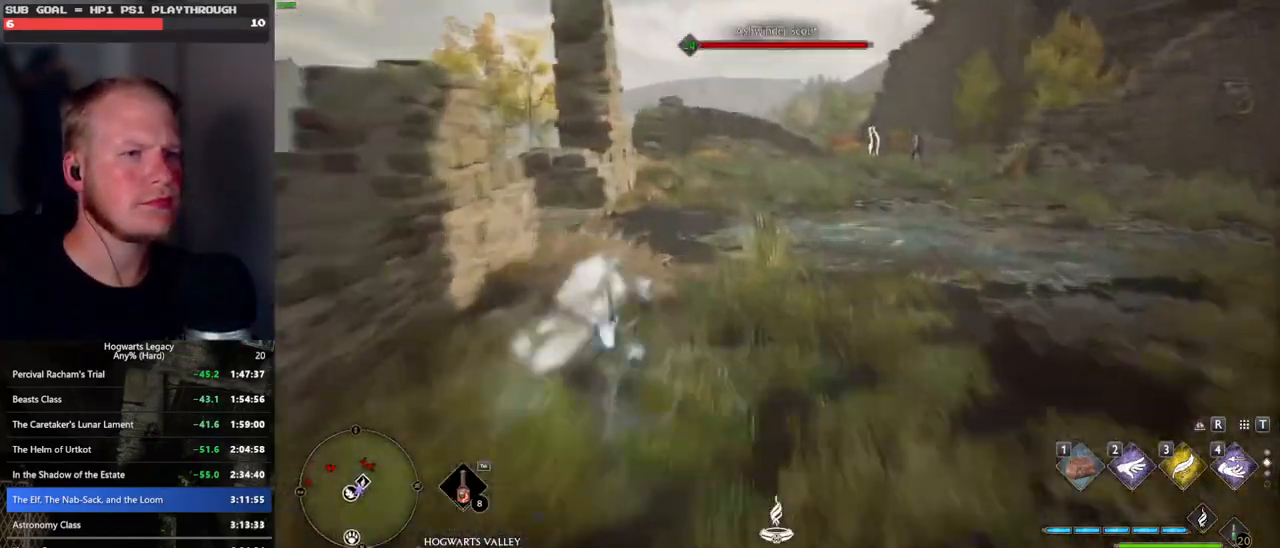
{"keys": ["w"], "mouse": [], "events": [[217, "space", "up"], [350, "mouse_left", "down"], [417, "mouse_left", "up"]]}
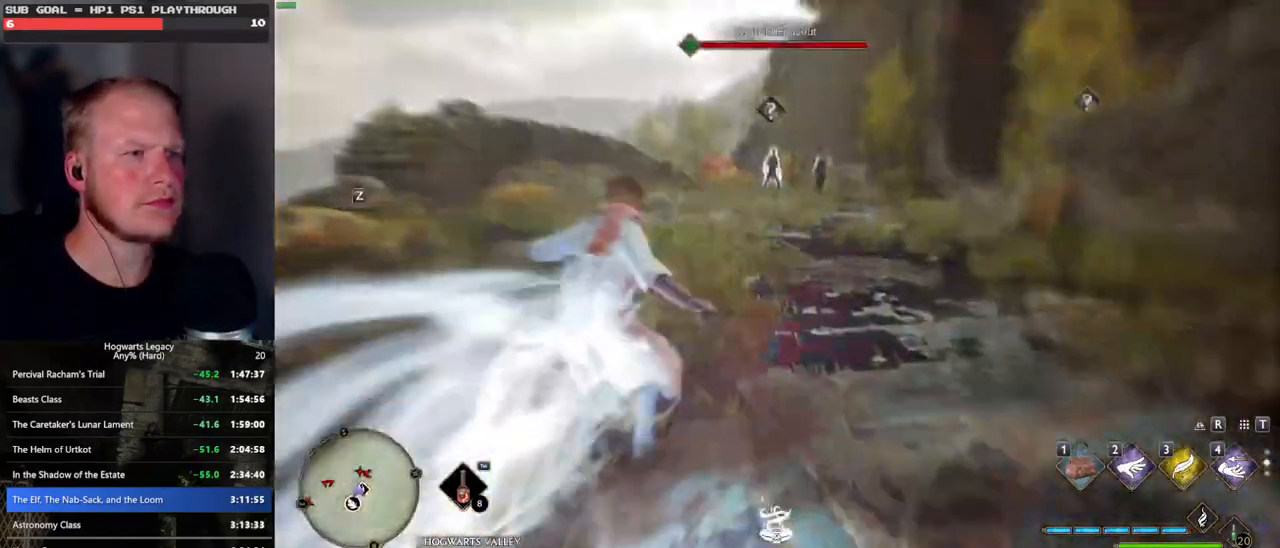
{"keys": ["w"], "mouse": [], "events": [[367, "e", "down"], [450, "e", "up"]]}
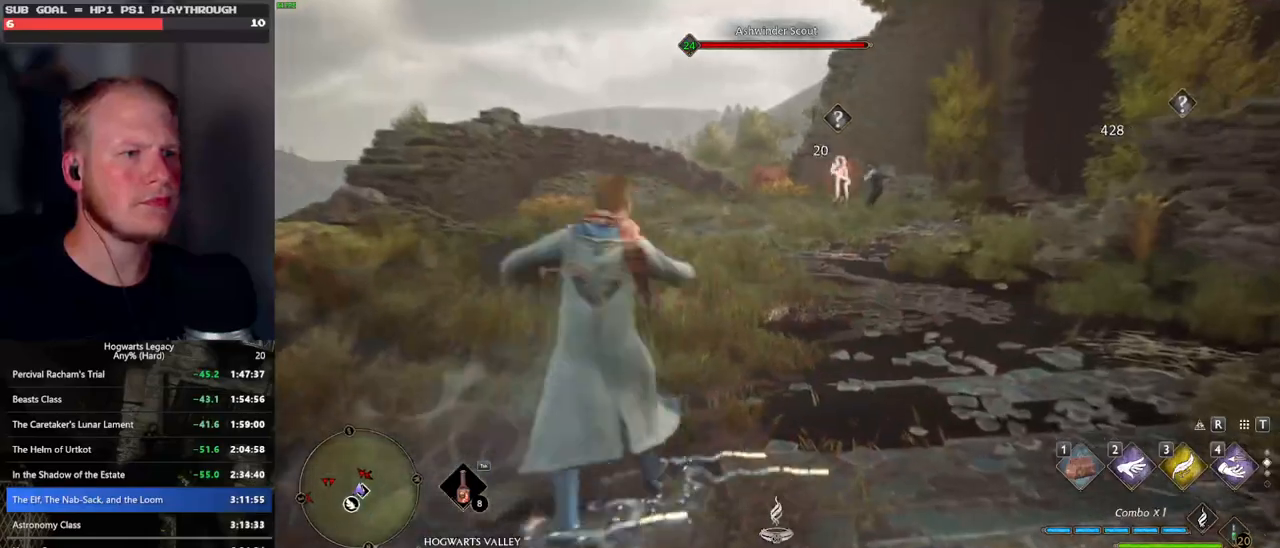
{"keys": ["w"], "mouse": [], "events": [[33, "e", "down"], [117, "e", "up"]]}
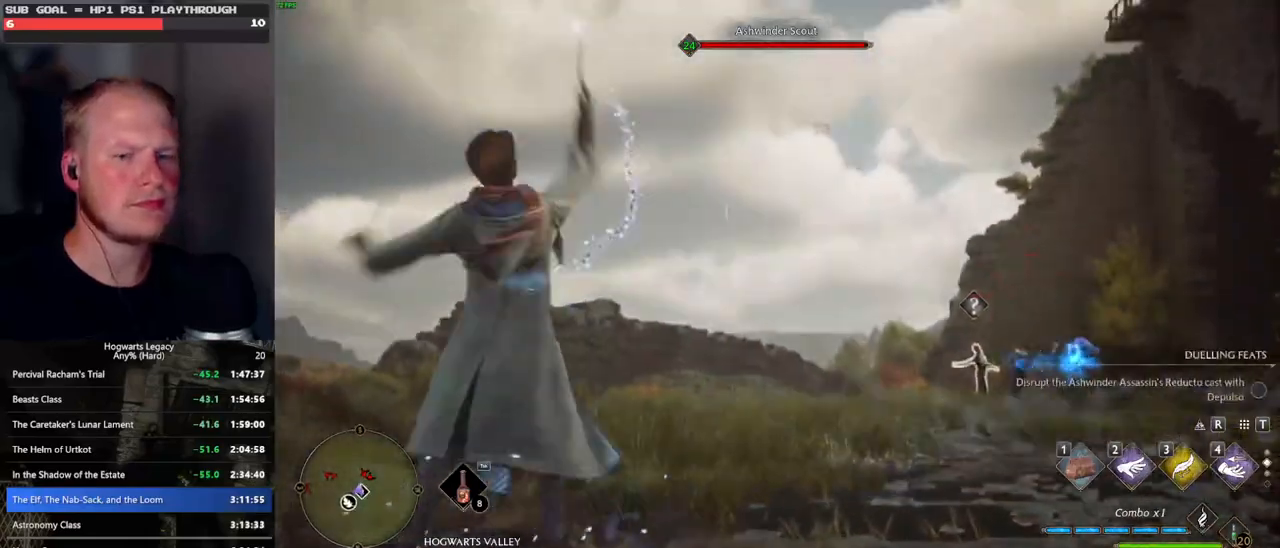
{"keys": ["w"], "mouse": [], "events": []}
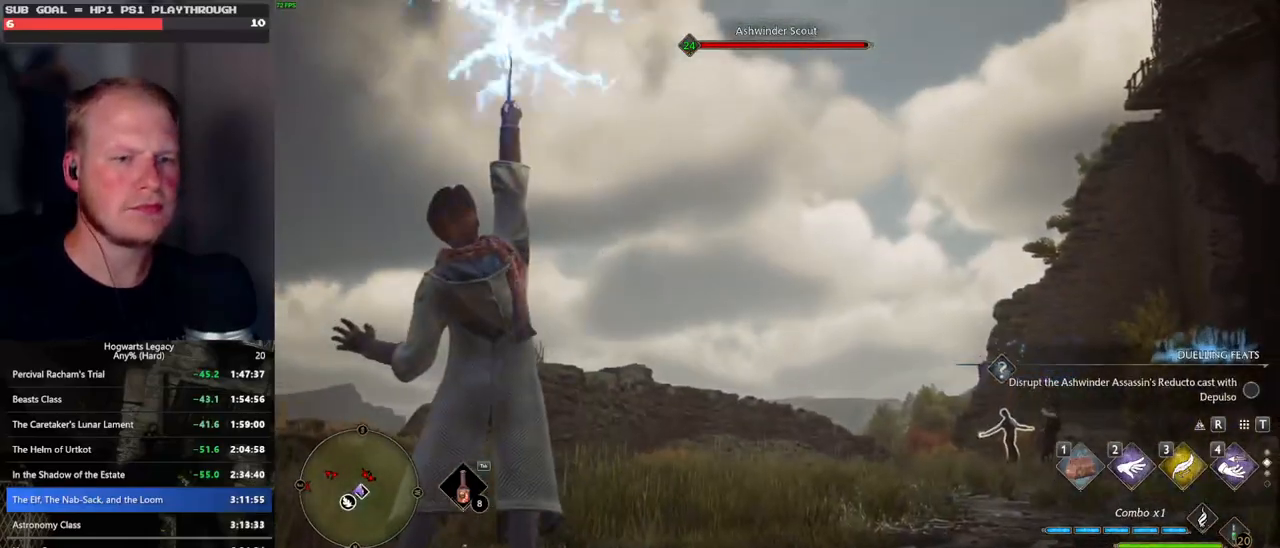
{"keys": ["w"], "mouse": [], "events": []}
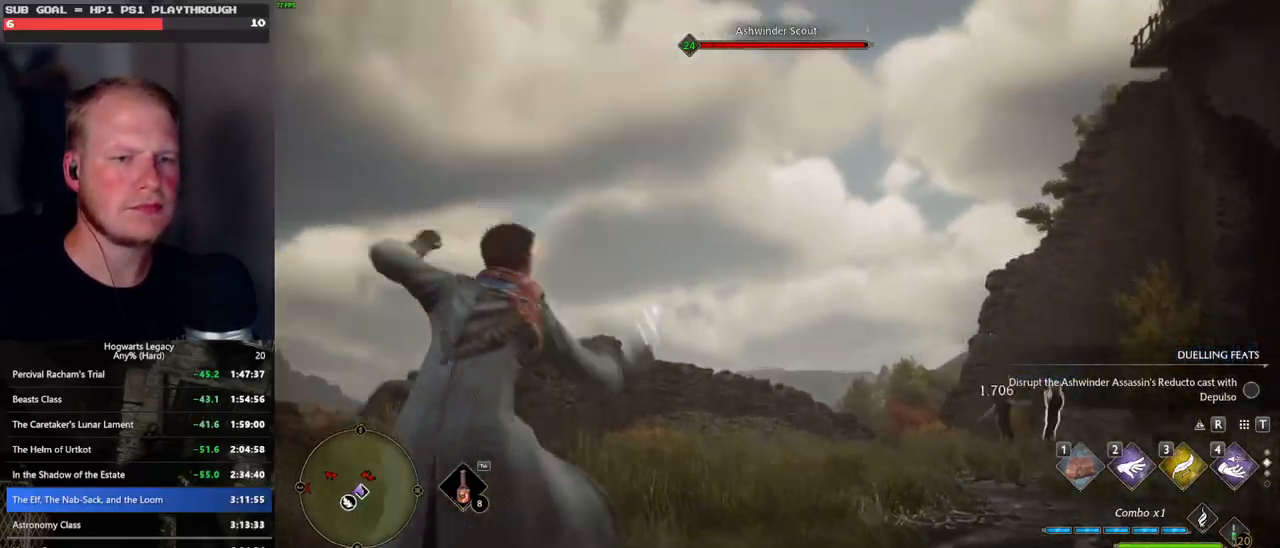
{"keys": ["w"], "mouse": [], "events": []}
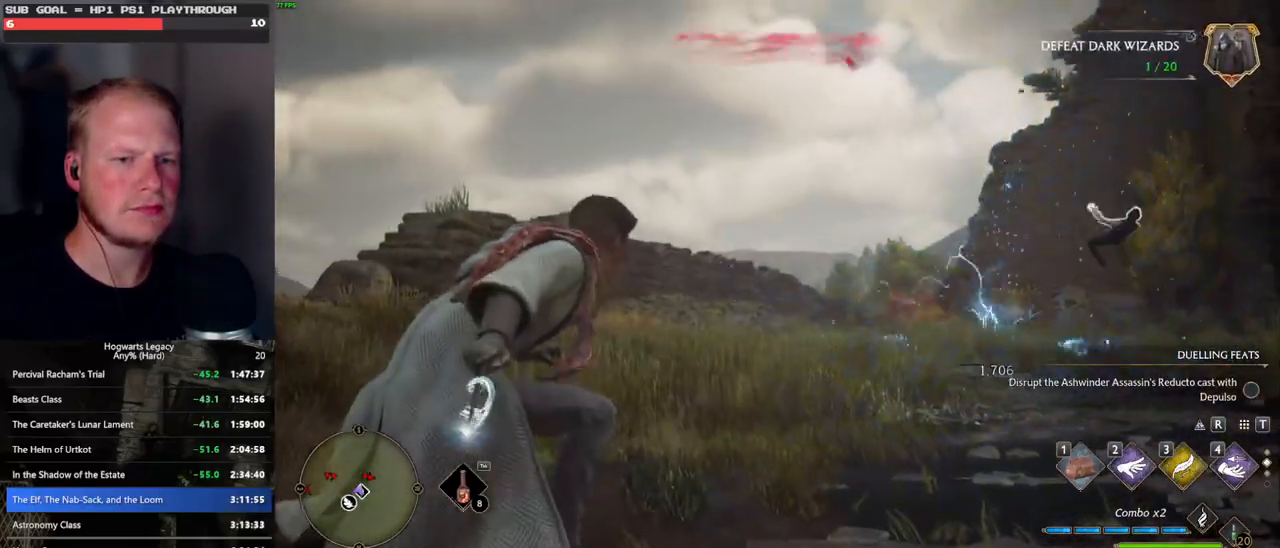
{"keys": ["w"], "mouse": [], "events": []}
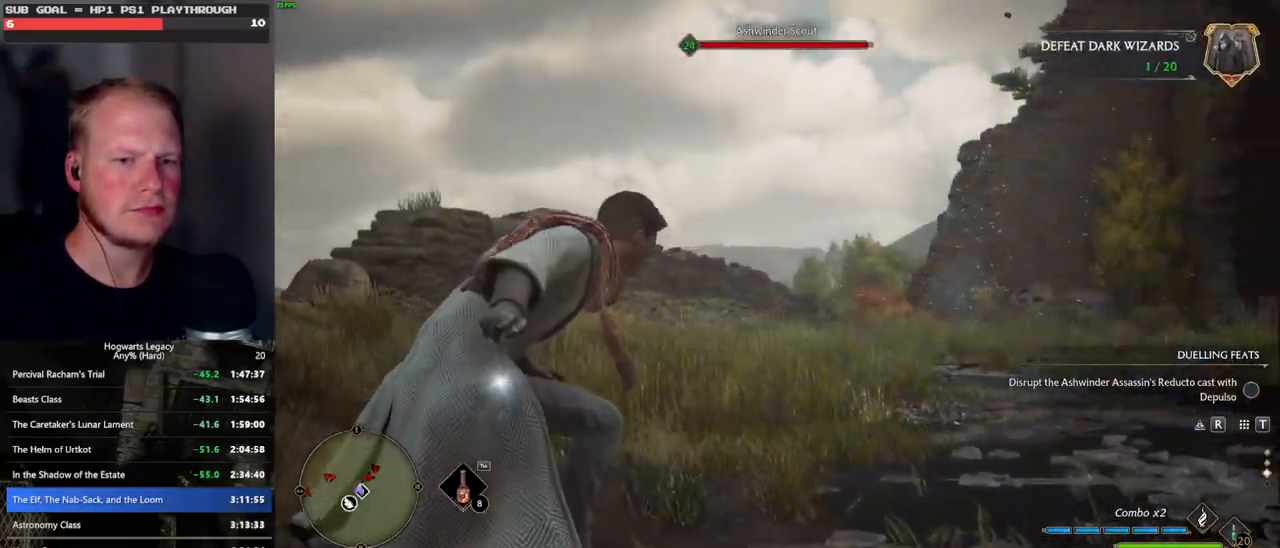
{"keys": ["w"], "mouse": [], "events": []}
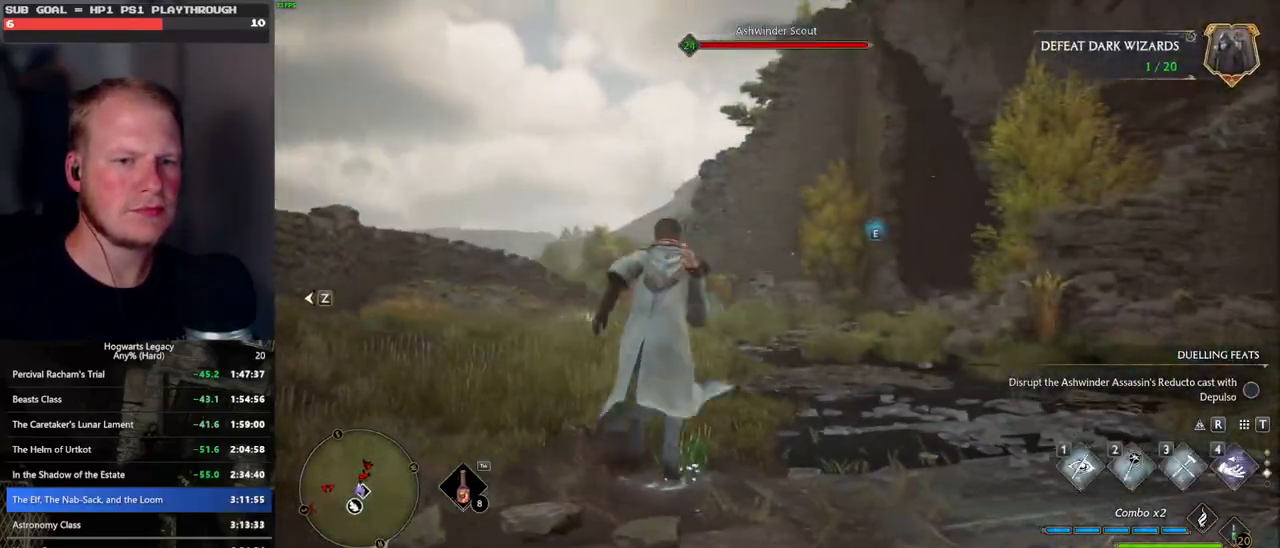
{"keys": ["w"], "mouse": ["wheel"], "events": [[217, "mouse_wheel", "down"]]}
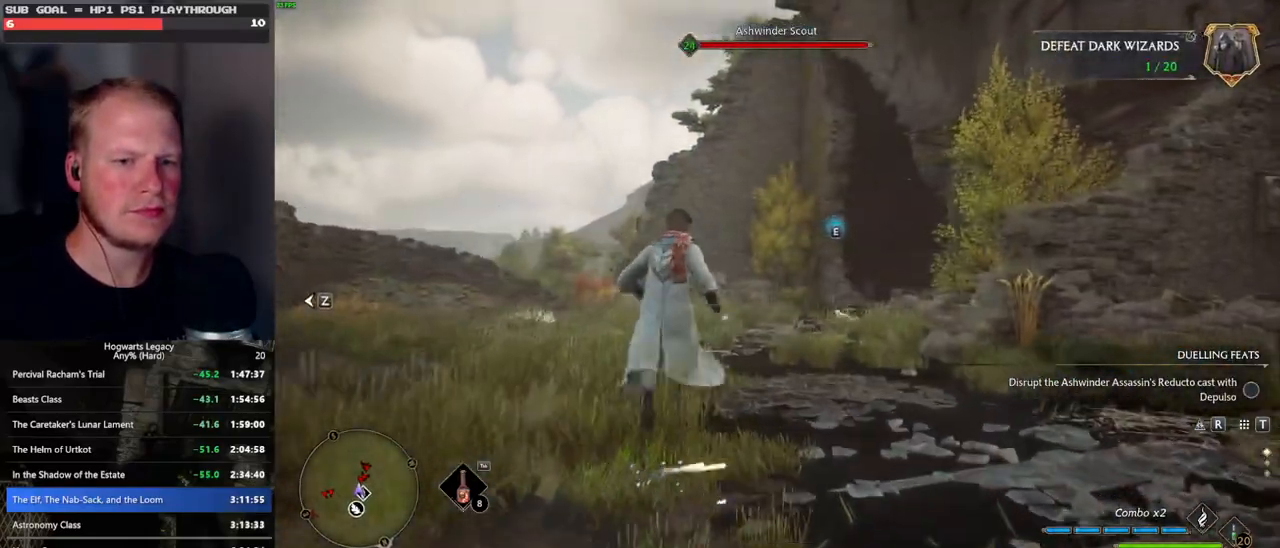
{"keys": ["a", "w"], "mouse": [], "events": [[100, "a", "down"], [100, "mouse_wheel", "up"], [133, "mouse_wheel", "down"], [200, "mouse_wheel", "up"]]}
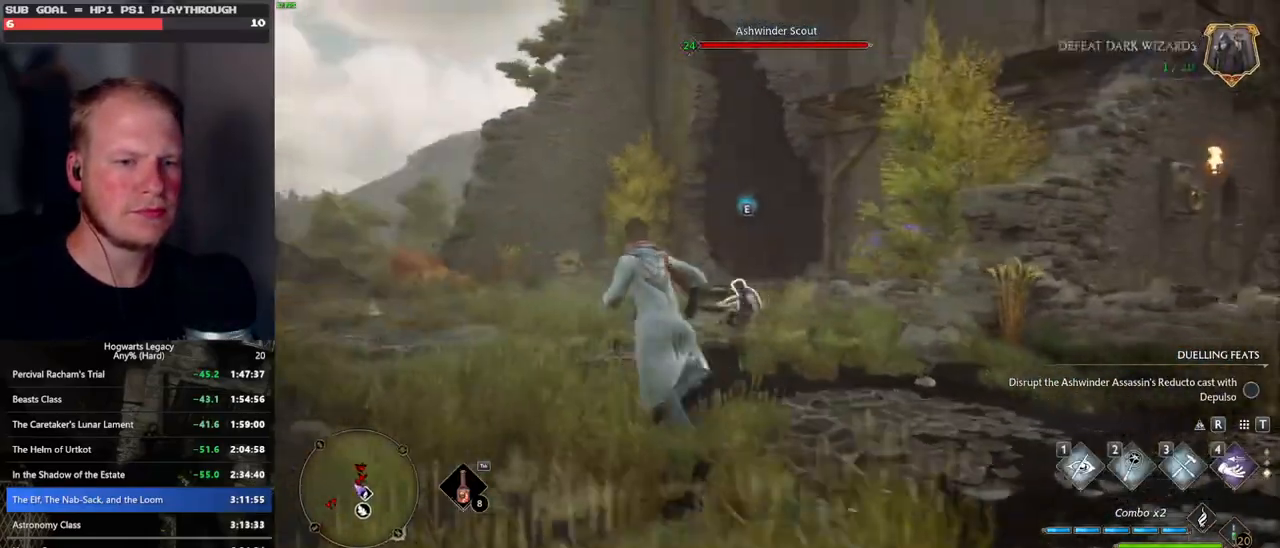
{"keys": ["a", "w"], "mouse": [], "events": []}
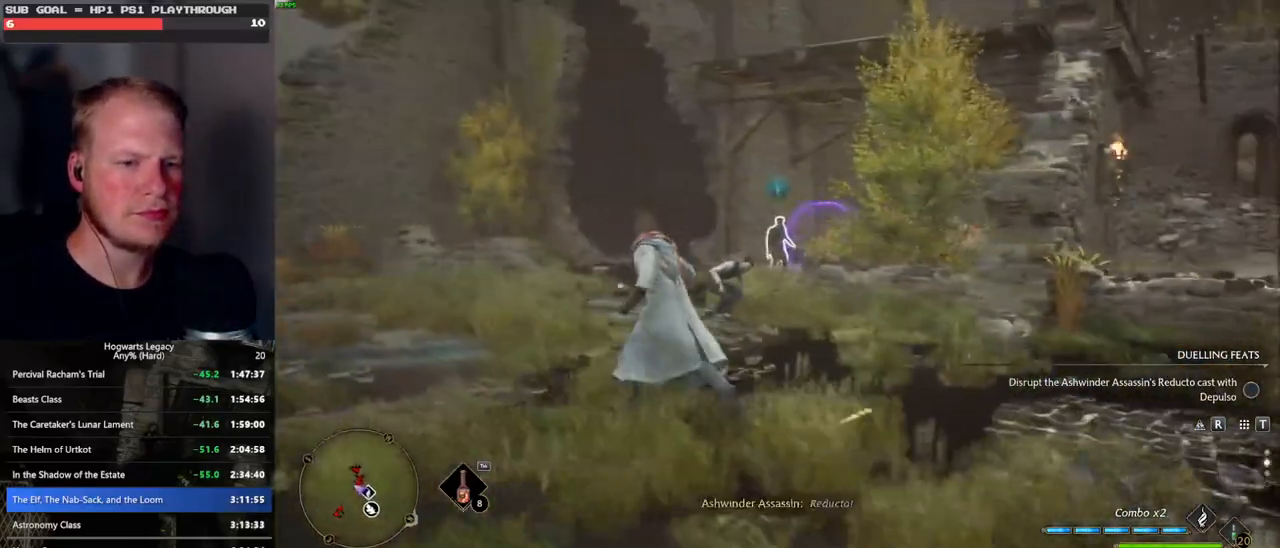
{"keys": ["a", "space", "w"], "mouse": [], "events": [[433, "space", "down"]]}
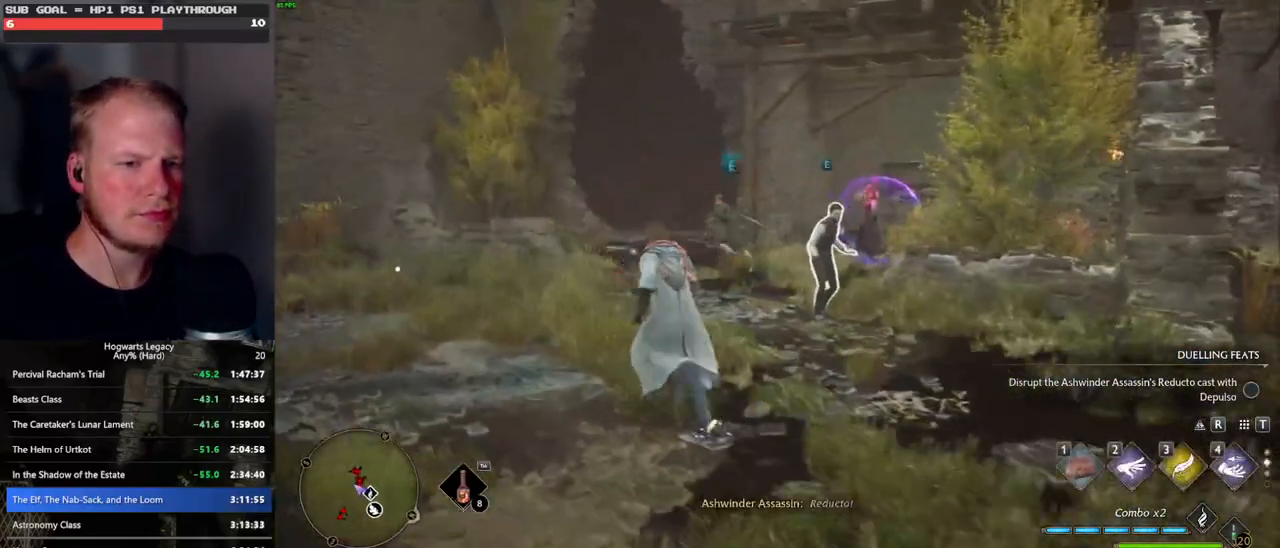
{"keys": ["a"], "mouse": [], "events": [[83, "space", "up"], [367, "w", "up"]]}
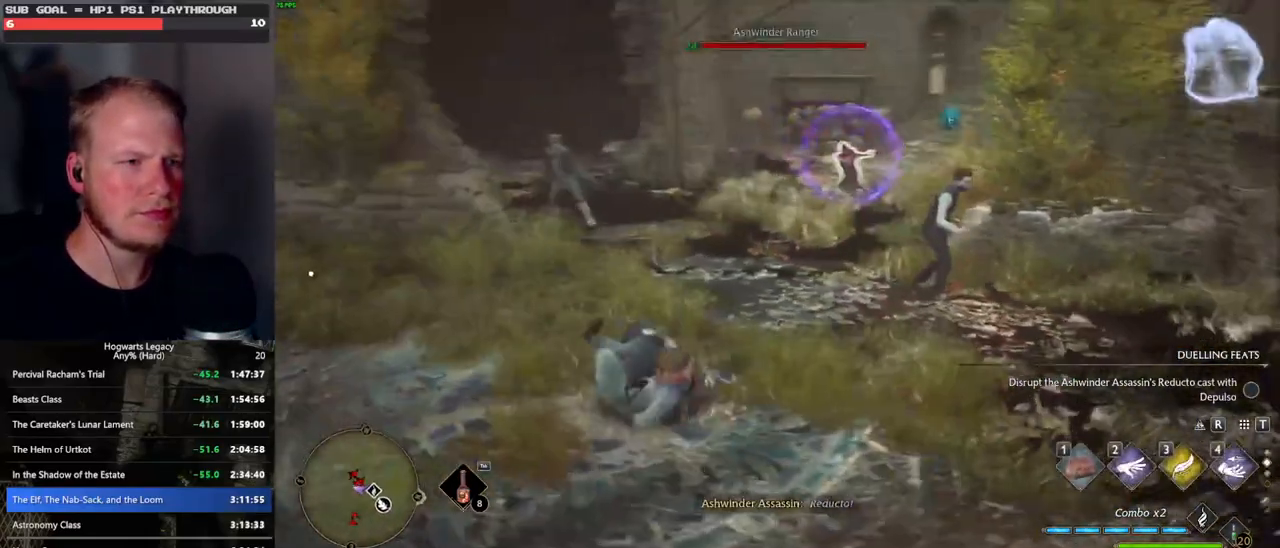
{"keys": [], "mouse": [], "events": [[50, "w", "down"], [217, "a", "up"], [367, "w", "up"]]}
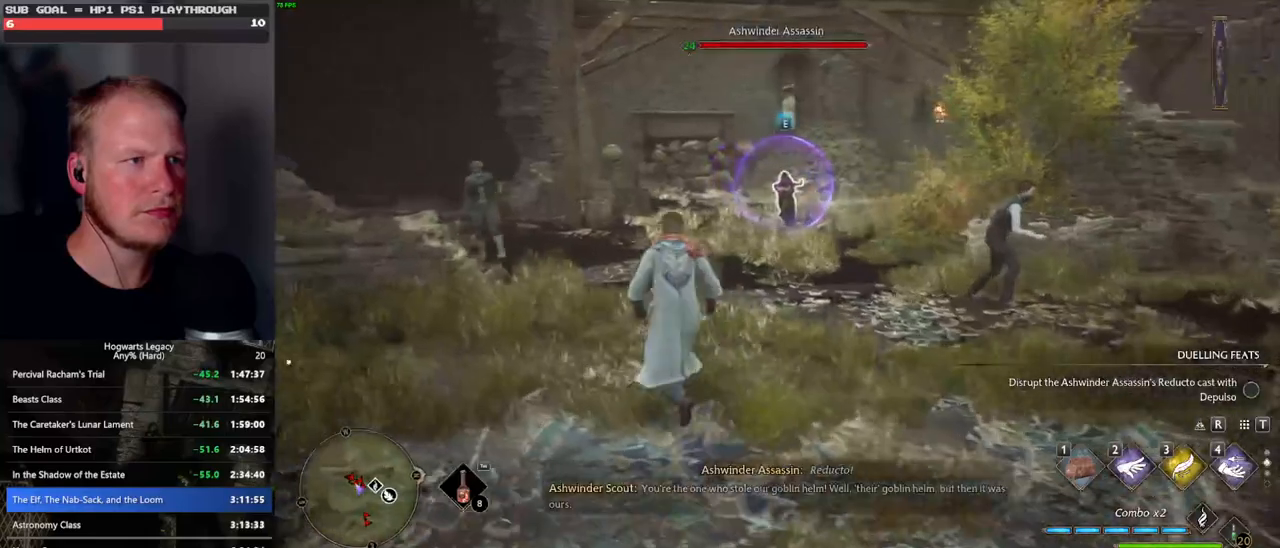
{"keys": ["s"], "mouse": [], "events": [[400, "s", "down"]]}
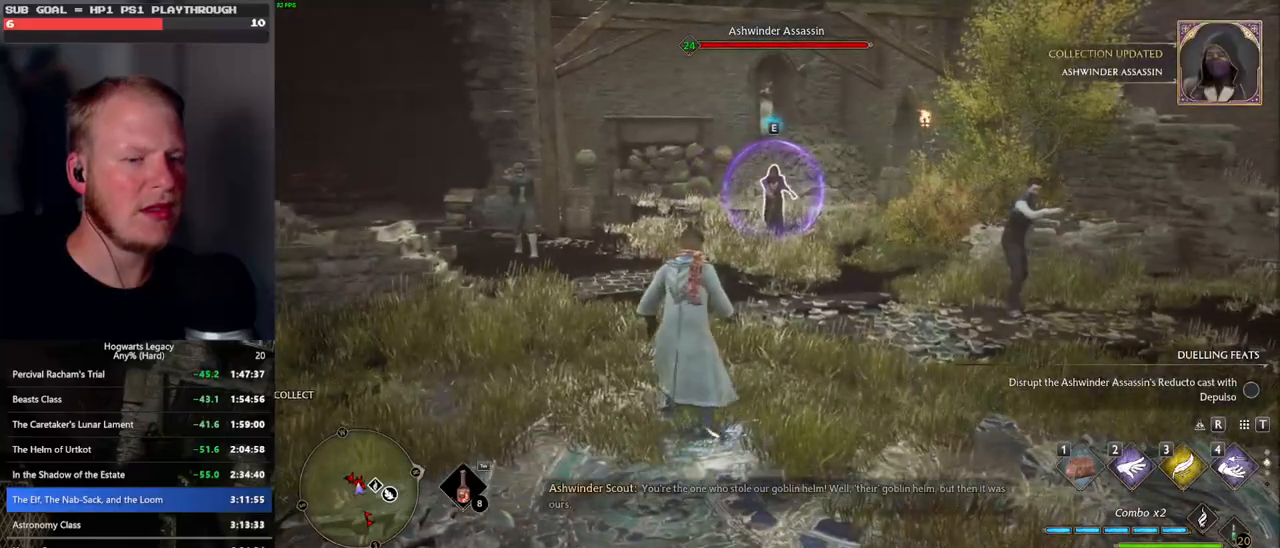
{"keys": ["d", "s"], "mouse": [], "events": [[467, "d", "down"]]}
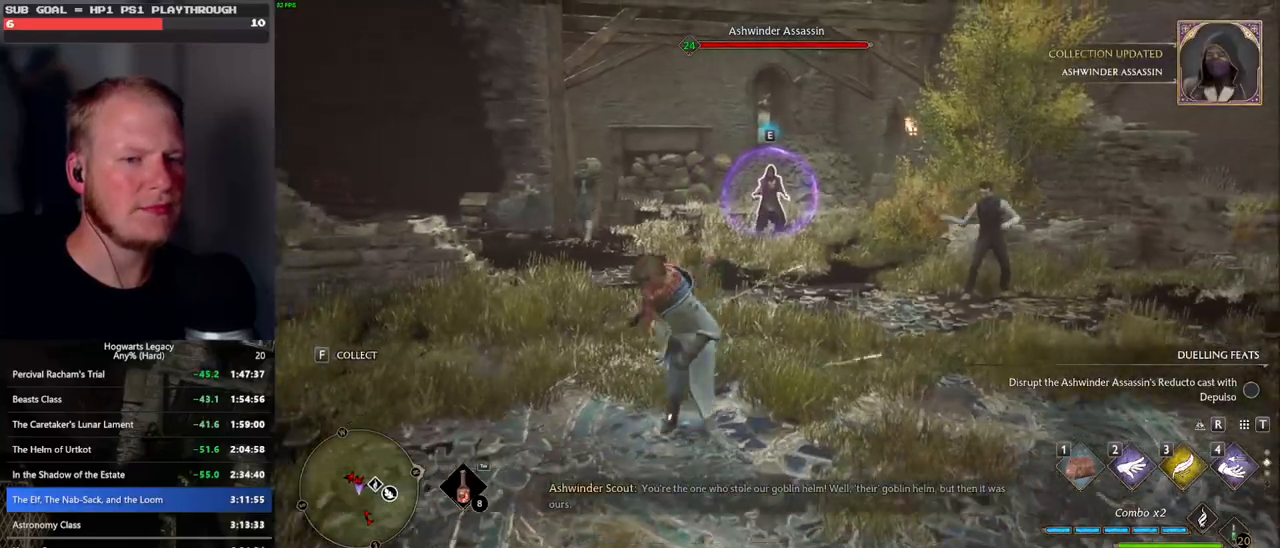
{"keys": ["w"], "mouse": [], "events": [[17, "s", "up"], [167, "a", "down"], [167, "w", "down"], [250, "d", "up"], [300, "a", "up"]]}
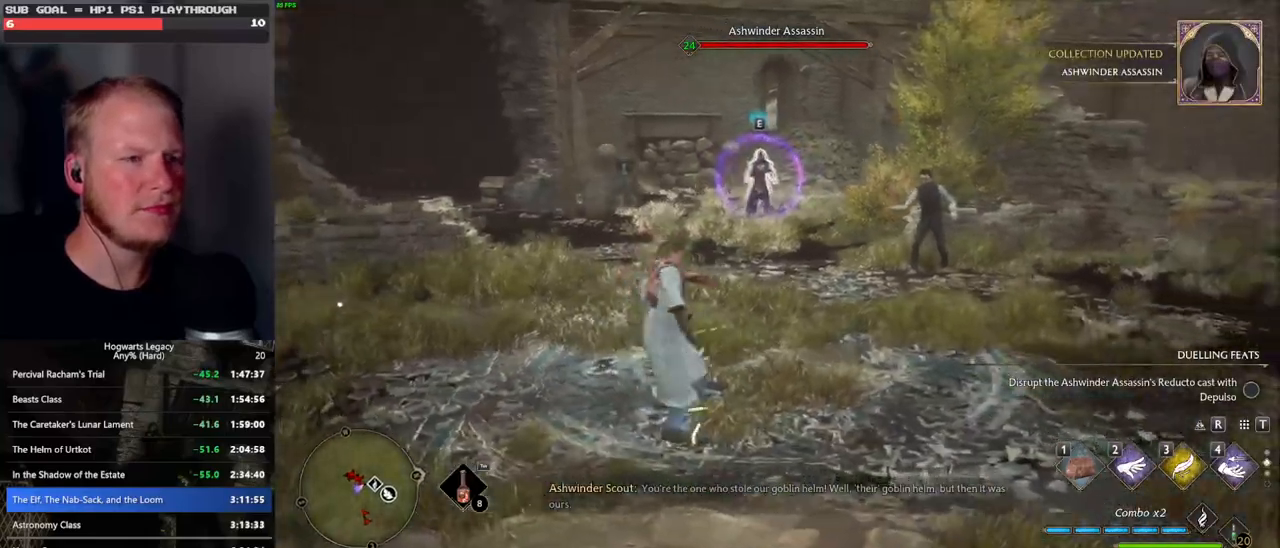
{"keys": ["w"], "mouse": [], "events": []}
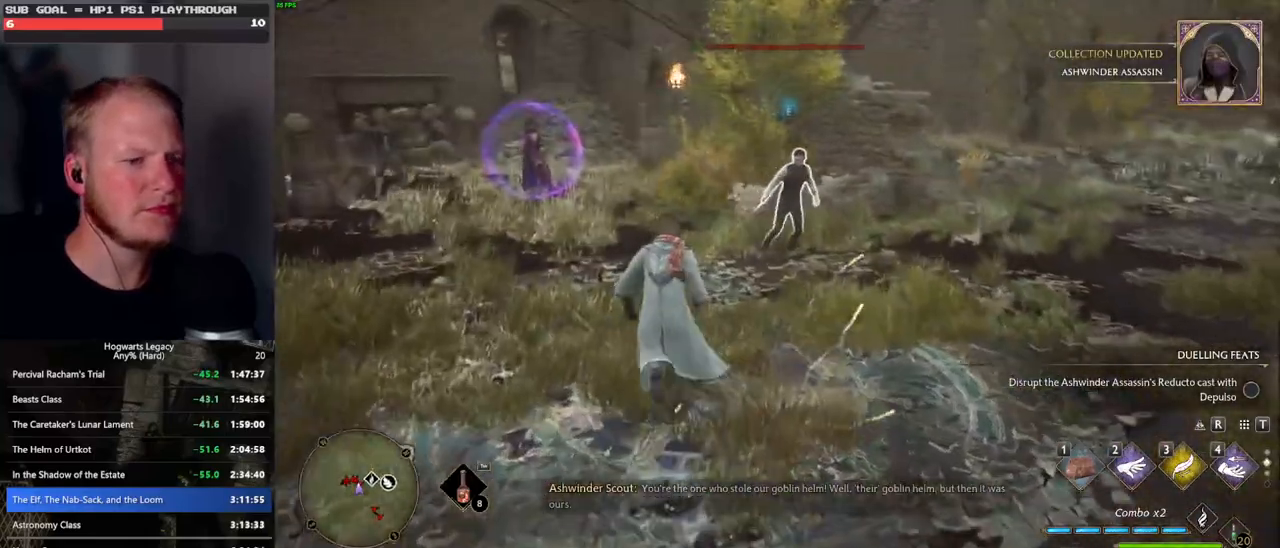
{"keys": [], "mouse": [], "events": [[17, "w", "up"], [50, "w", "down"], [250, "mouse_left", "down"], [333, "mouse_left", "up"], [467, "w", "up"]]}
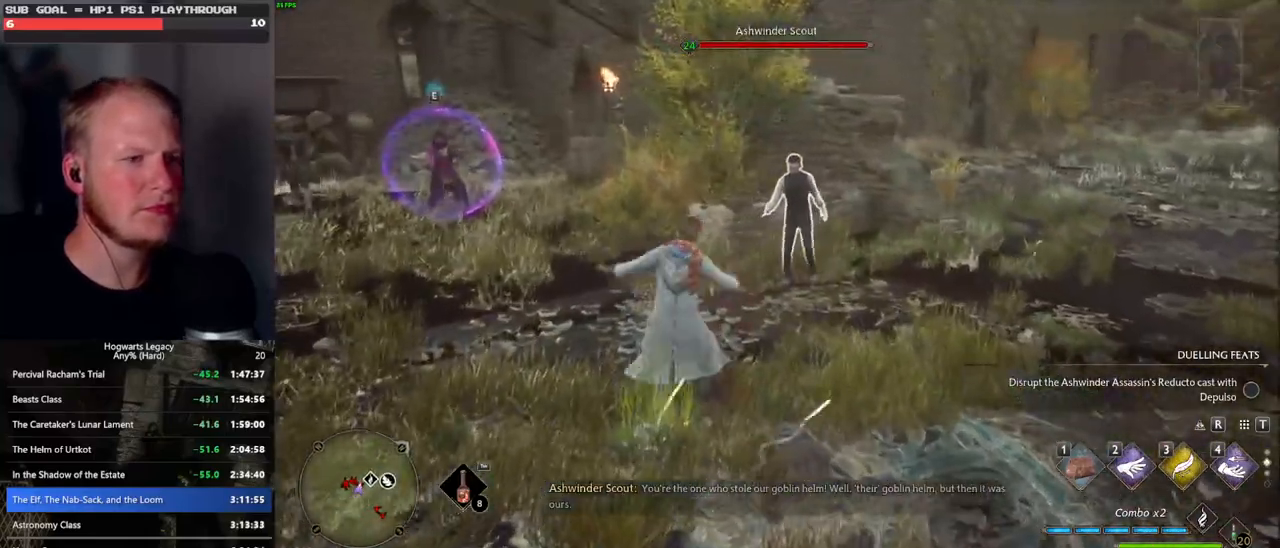
{"keys": ["s"], "mouse": [], "events": [[450, "s", "down"]]}
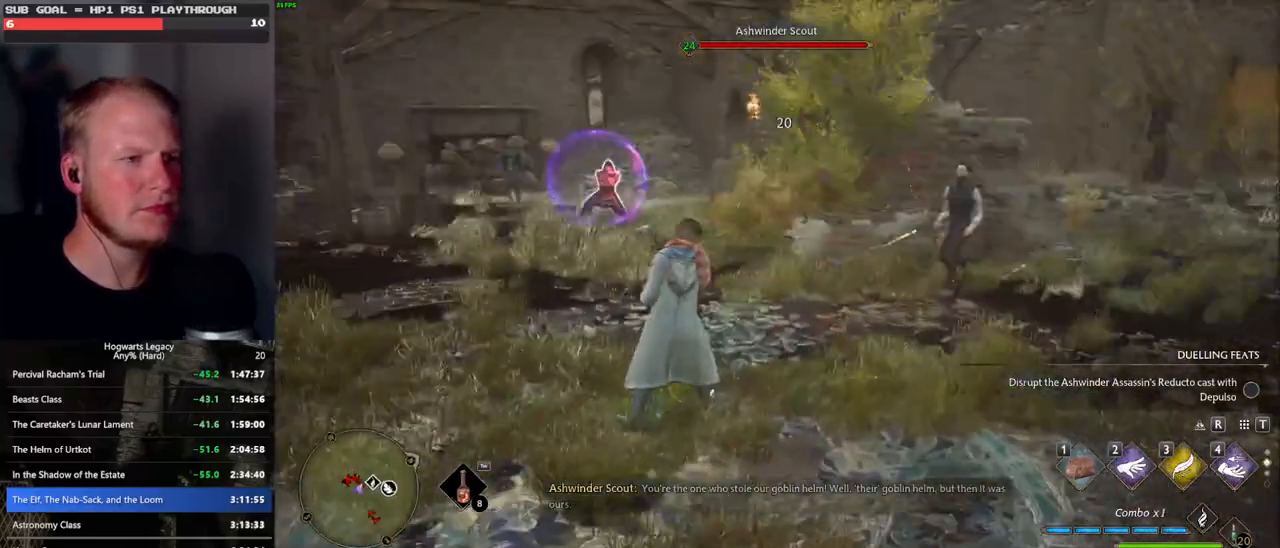
{"keys": ["a", "s"], "mouse": [], "events": [[467, "a", "down"]]}
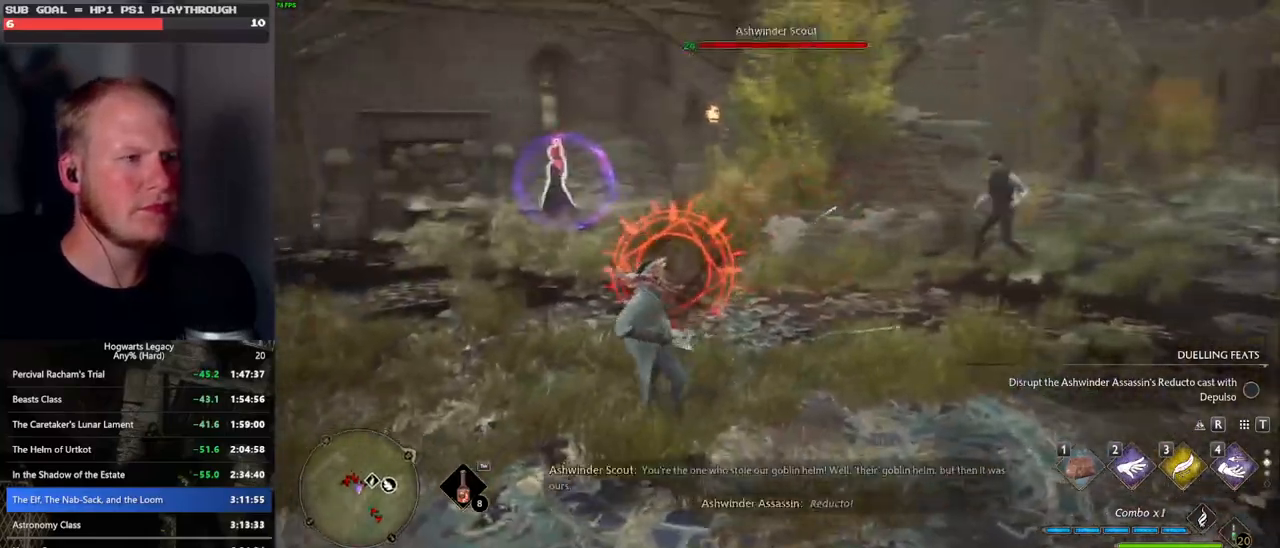
{"keys": ["w"], "mouse": [], "events": [[83, "s", "up"], [217, "w", "down"], [267, "a", "up"]]}